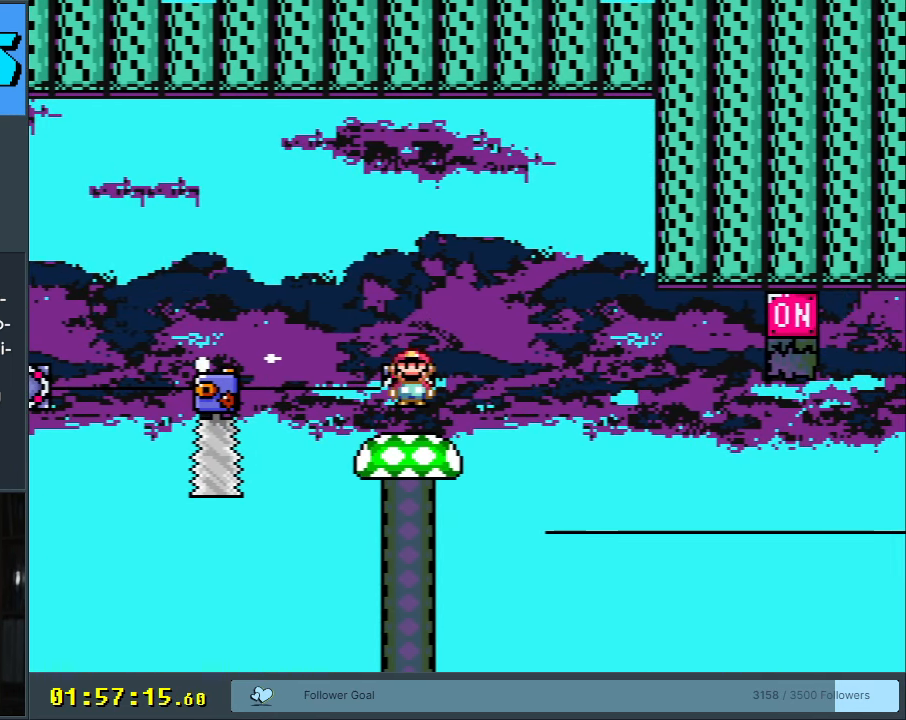
Gameplay with a controller (Nintendo layout); each line is a JSON object with the inputs held at the frame after it. "events" lists button and stick changes between this image and that frame as [ms after this image, input, new state], when the widget could be followed in between. Not read: L3 R3.
{"buttons": ["Y", "DPAD_LEFT"], "events": [[33, "A", "up"], [133, "DPAD_RIGHT", "down"], [200, "DPAD_RIGHT", "up"], [283, "DPAD_LEFT", "down"], [367, "X", "up"], [400, "Y", "down"]]}
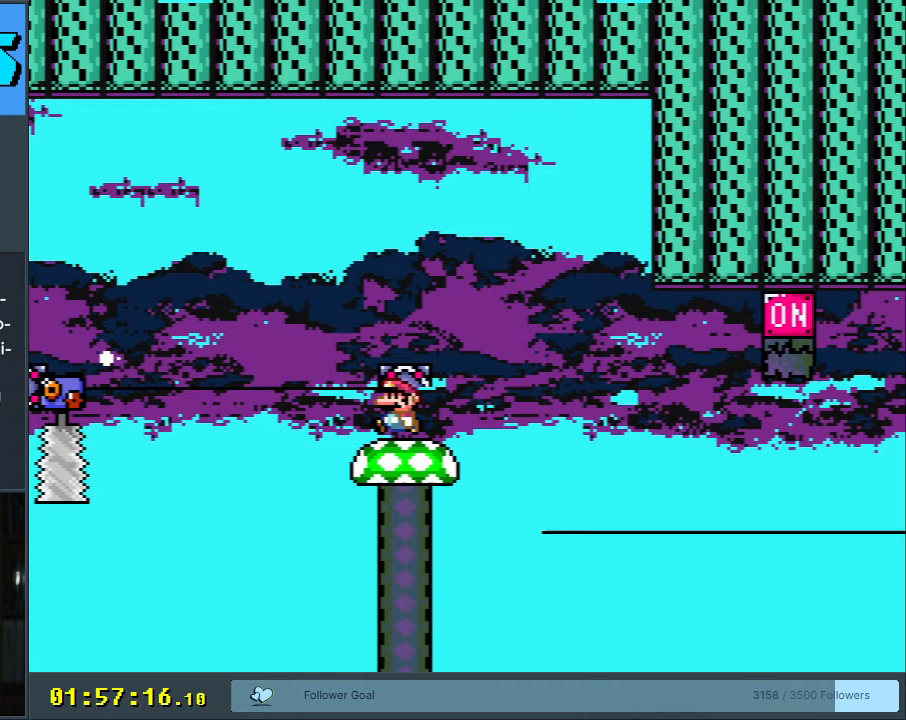
{"buttons": ["B", "Y", "DPAD_LEFT"], "events": [[133, "B", "down"]]}
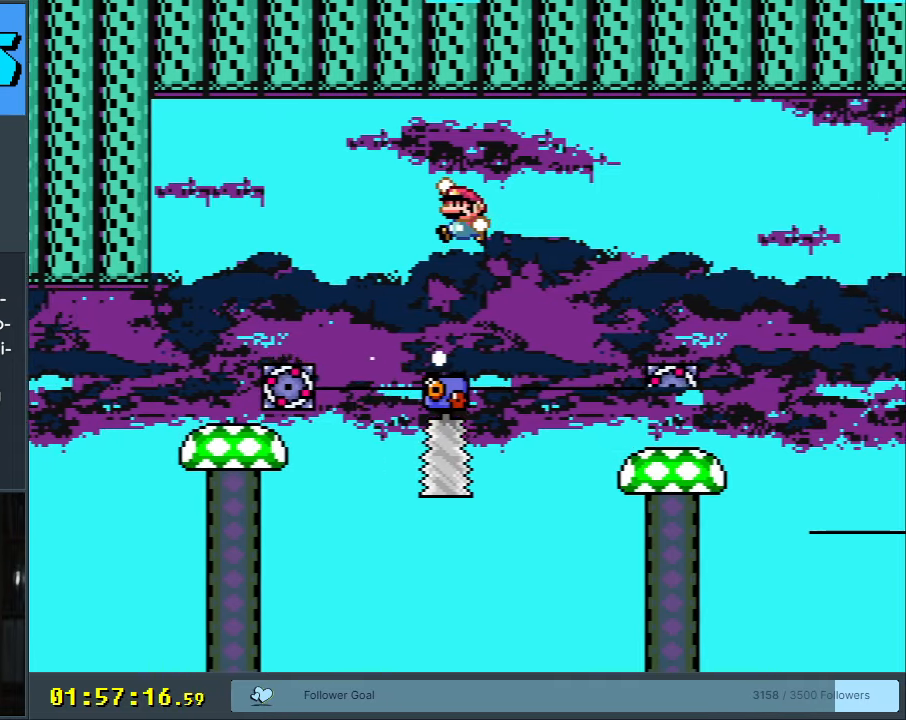
{"buttons": ["B", "Y"], "events": [[133, "DPAD_LEFT", "up"], [367, "DPAD_RIGHT", "down"], [483, "DPAD_RIGHT", "up"]]}
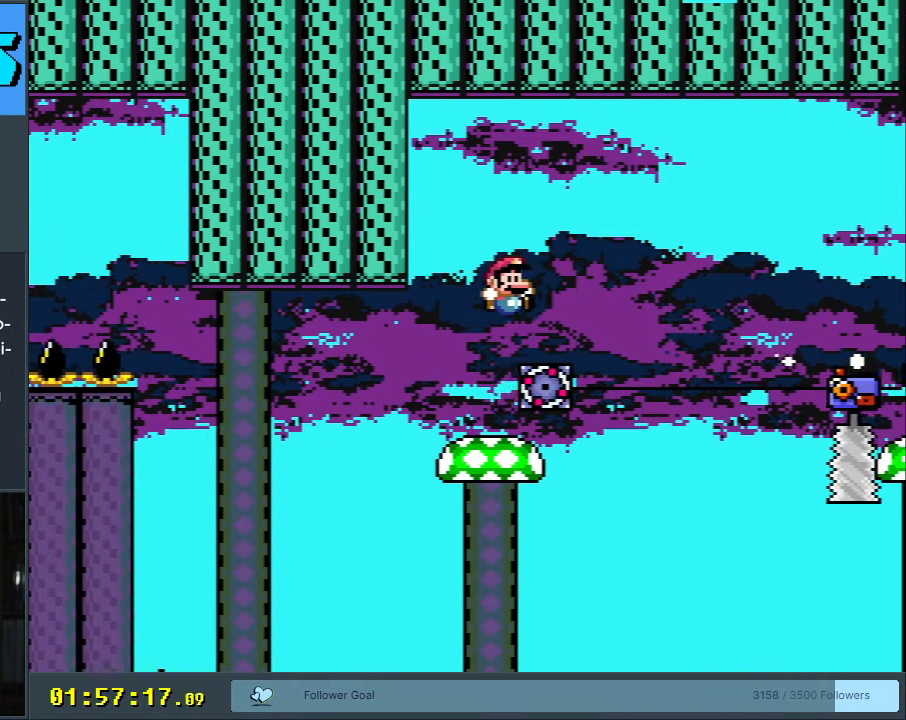
{"buttons": ["X"], "events": [[17, "B", "up"], [17, "X", "down"], [33, "Y", "up"], [167, "A", "down"], [233, "A", "up"]]}
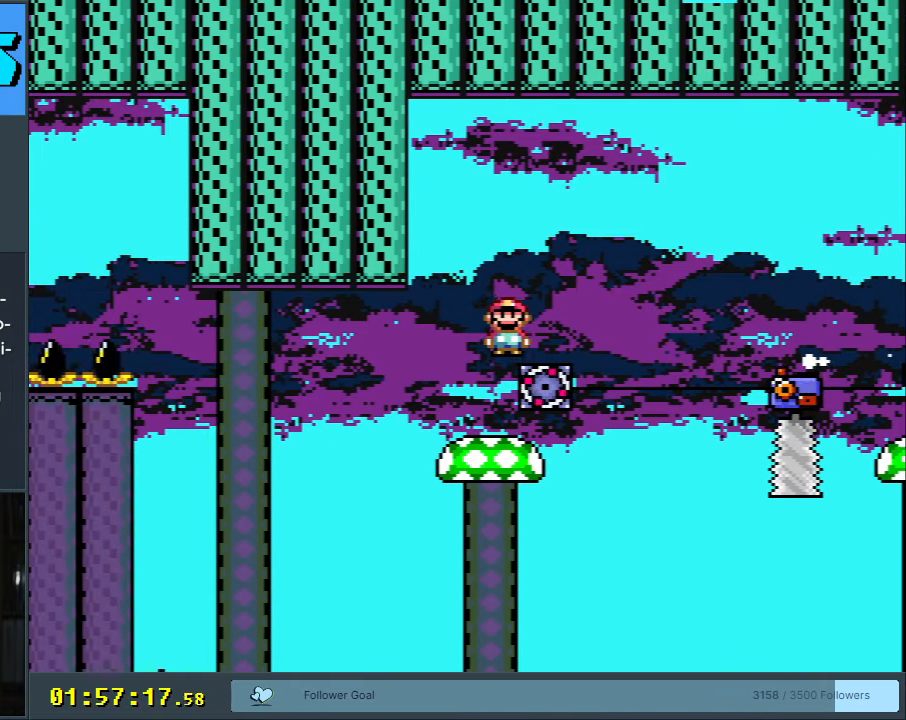
{"buttons": ["X", "DPAD_LEFT"], "events": [[450, "DPAD_LEFT", "down"]]}
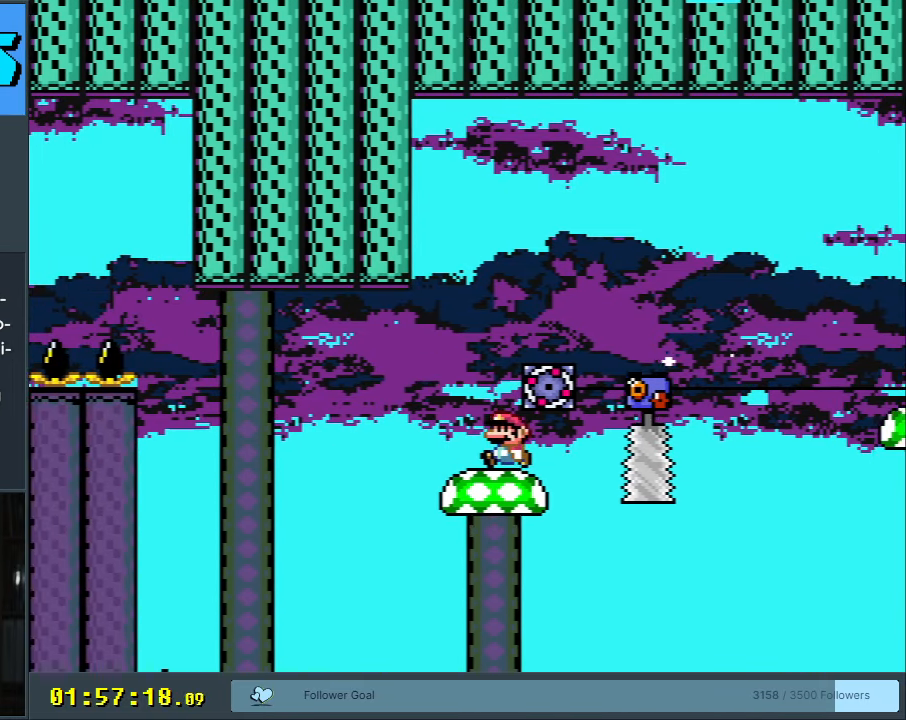
{"buttons": ["X", "DPAD_RIGHT"], "events": [[100, "DPAD_LEFT", "up"], [450, "DPAD_RIGHT", "down"]]}
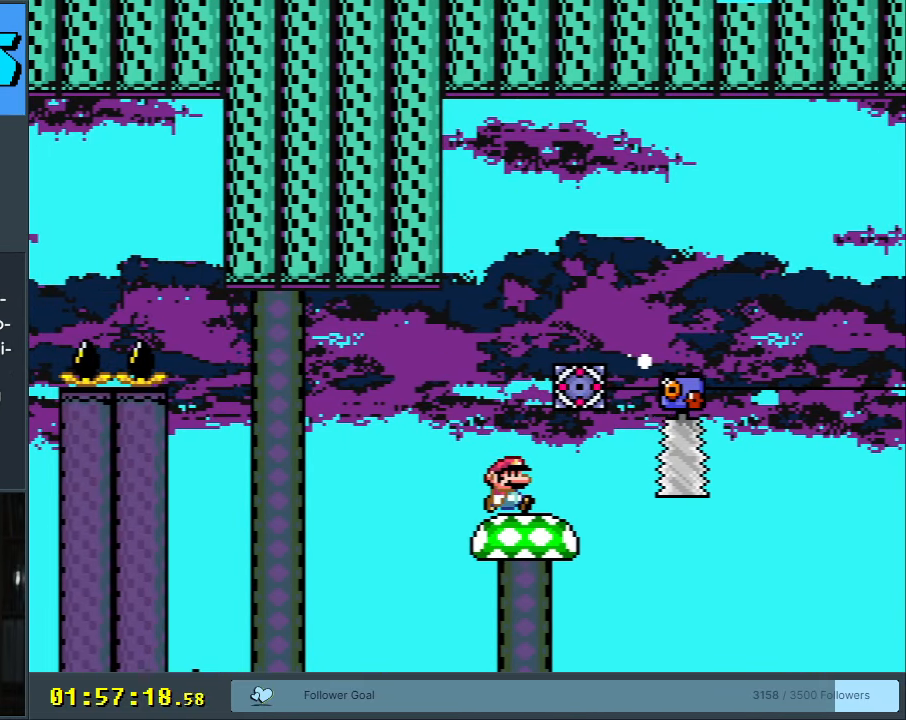
{"buttons": ["A", "X", "DPAD_RIGHT"], "events": [[317, "A", "down"]]}
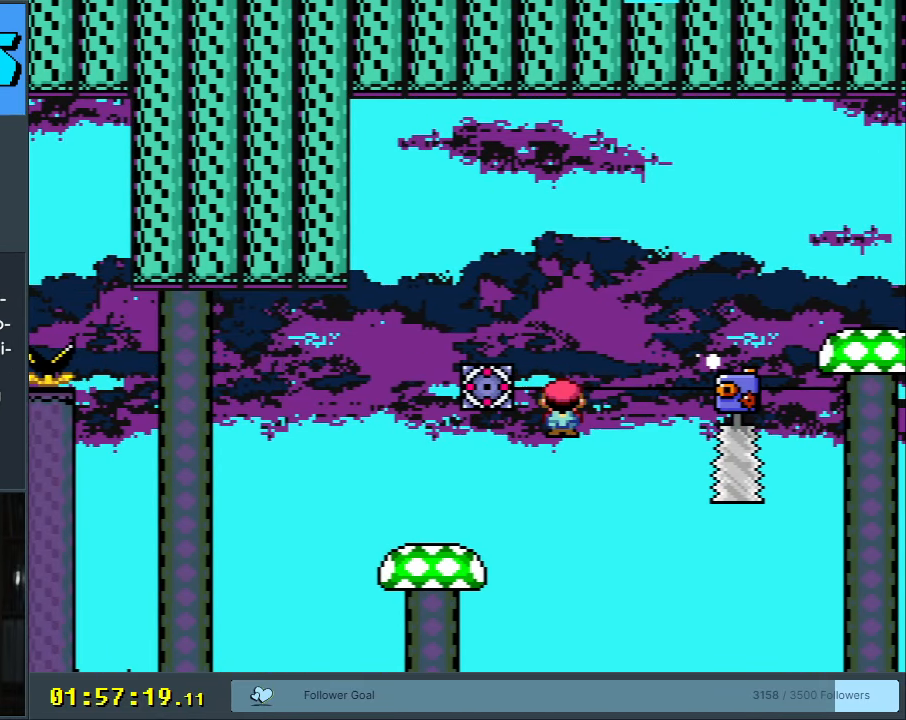
{"buttons": ["A", "X", "DPAD_RIGHT"], "events": []}
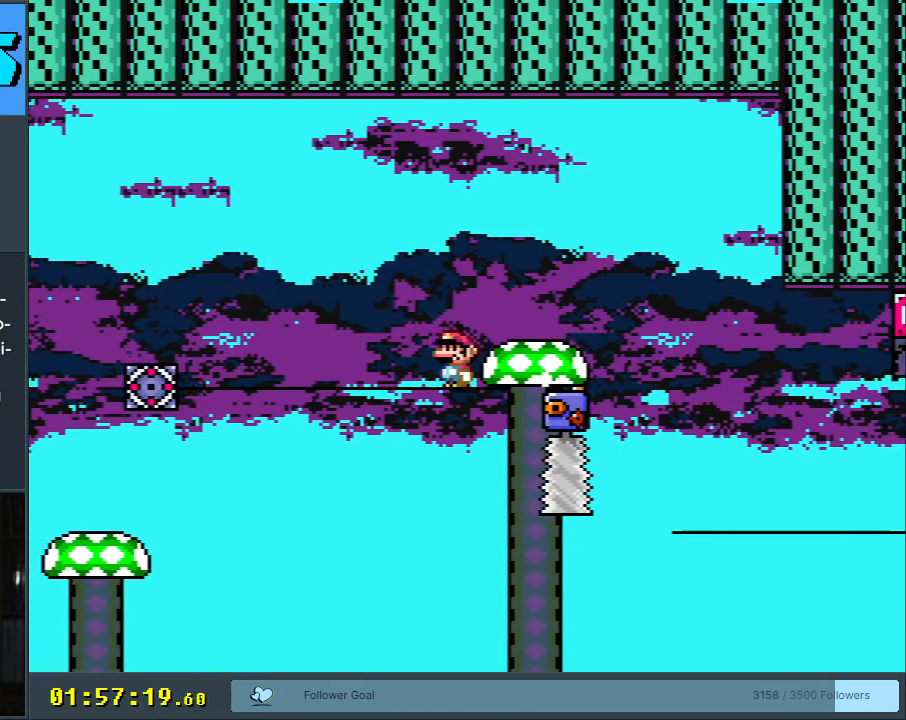
{"buttons": ["A", "X", "DPAD_RIGHT"], "events": []}
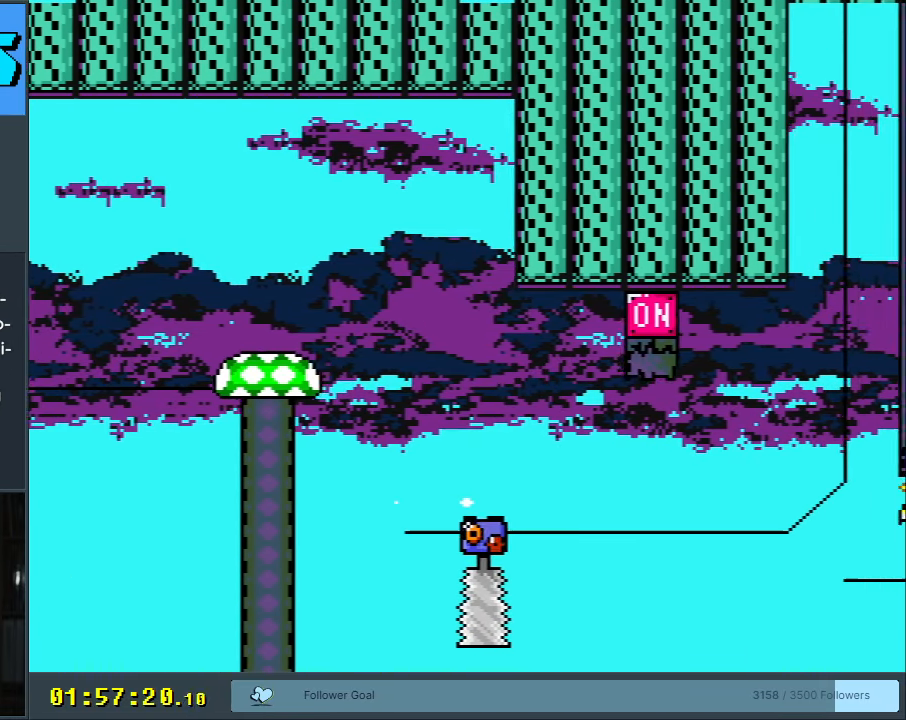
{"buttons": [], "events": [[33, "DPAD_RIGHT", "up"], [83, "X", "up"], [100, "A", "up"], [200, "A", "down"], [283, "A", "up"], [383, "A", "down"], [483, "A", "up"]]}
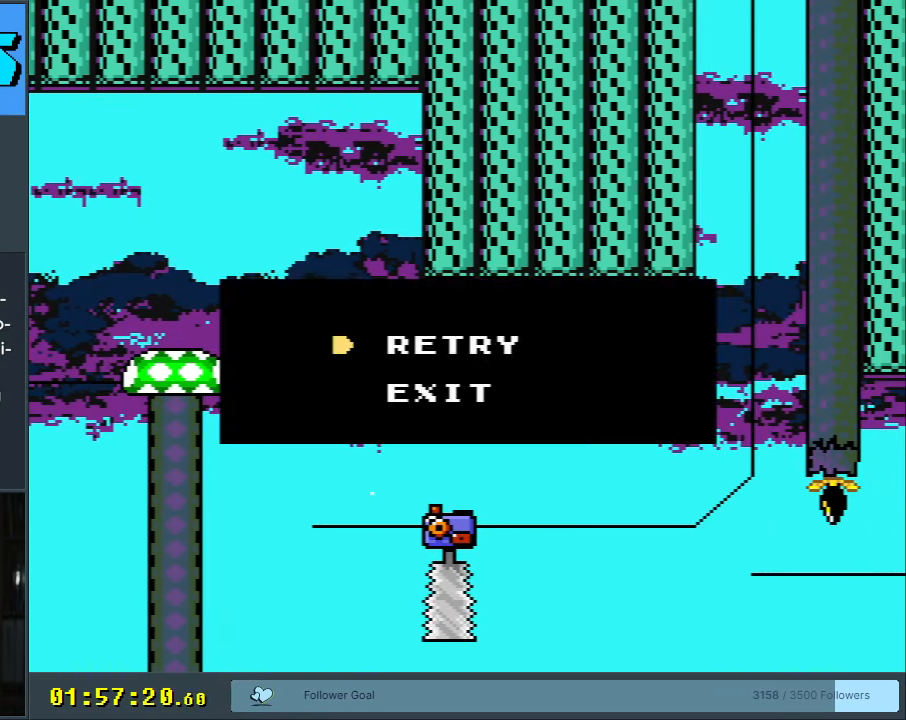
{"buttons": ["A", "X"], "events": [[67, "A", "down"], [200, "A", "up"], [383, "X", "down"], [417, "A", "down"]]}
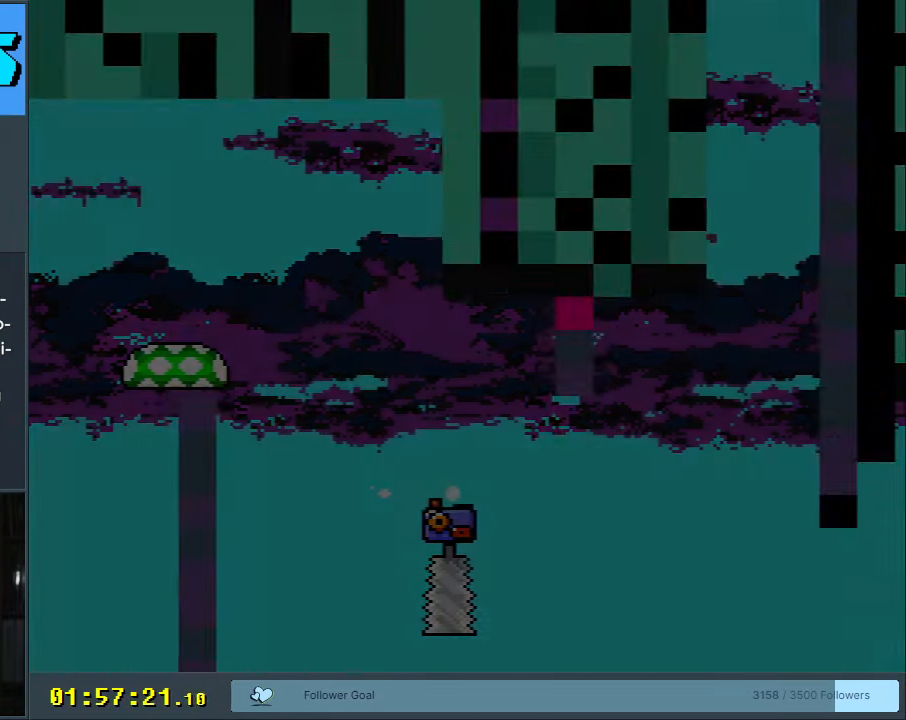
{"buttons": ["B", "Y", "DPAD_LEFT"], "events": [[367, "A", "up"], [367, "X", "up"], [367, "Y", "down"], [450, "DPAD_LEFT", "down"], [500, "B", "down"]]}
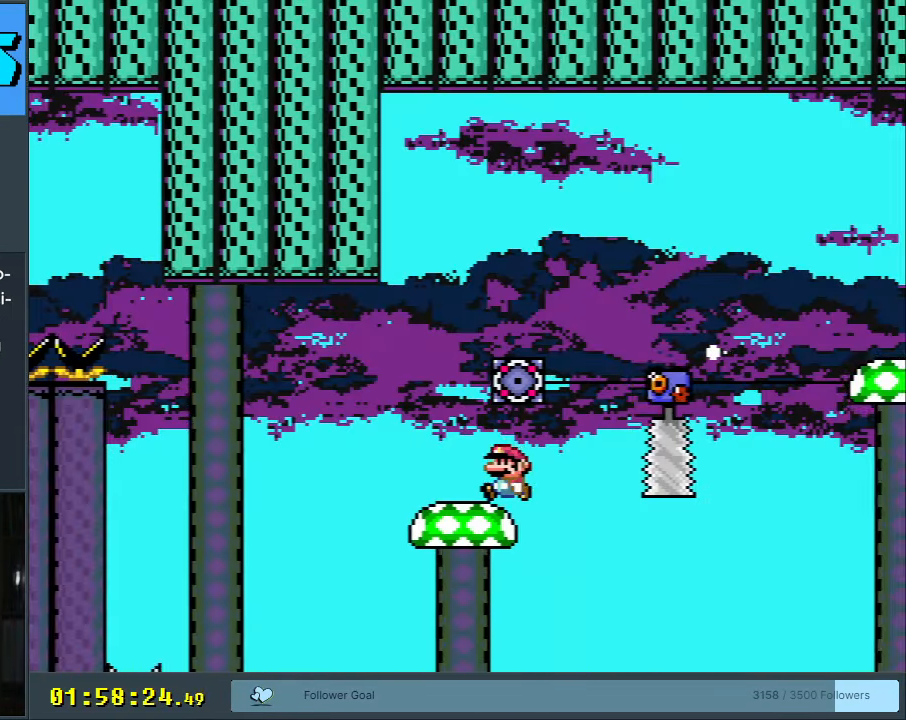
{"buttons": ["B", "Y", "DPAD_LEFT"], "events": [[33, "DPAD_LEFT", "up"], [117, "DPAD_RIGHT", "down"], [233, "DPAD_RIGHT", "up"], [467, "DPAD_LEFT", "down"]]}
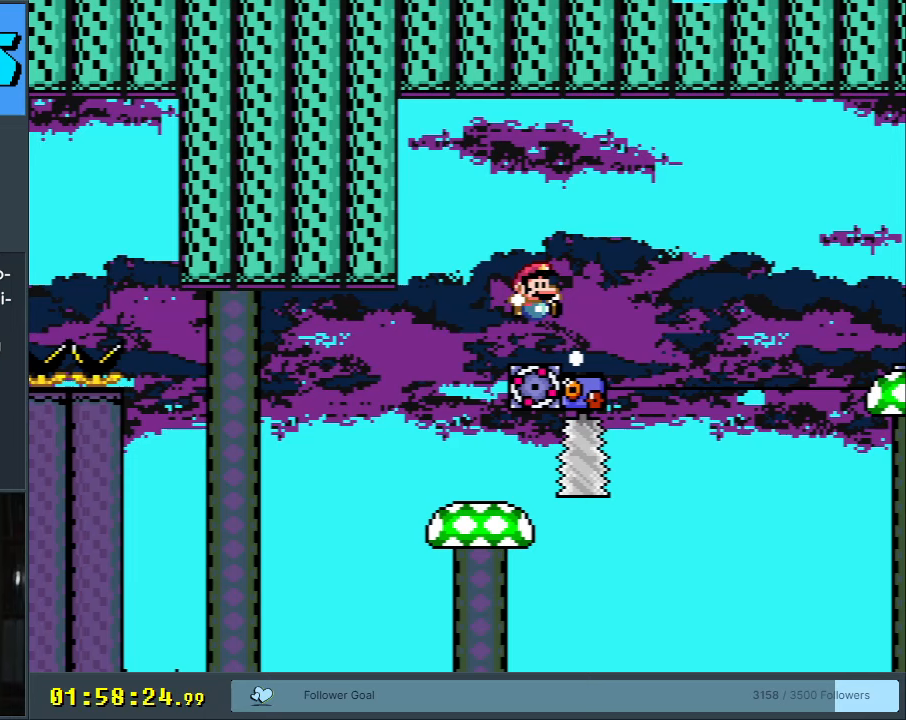
{"buttons": ["B", "Y"], "events": [[83, "DPAD_LEFT", "up"], [133, "B", "up"], [217, "DPAD_RIGHT", "down"], [267, "DPAD_RIGHT", "up"], [417, "B", "down"]]}
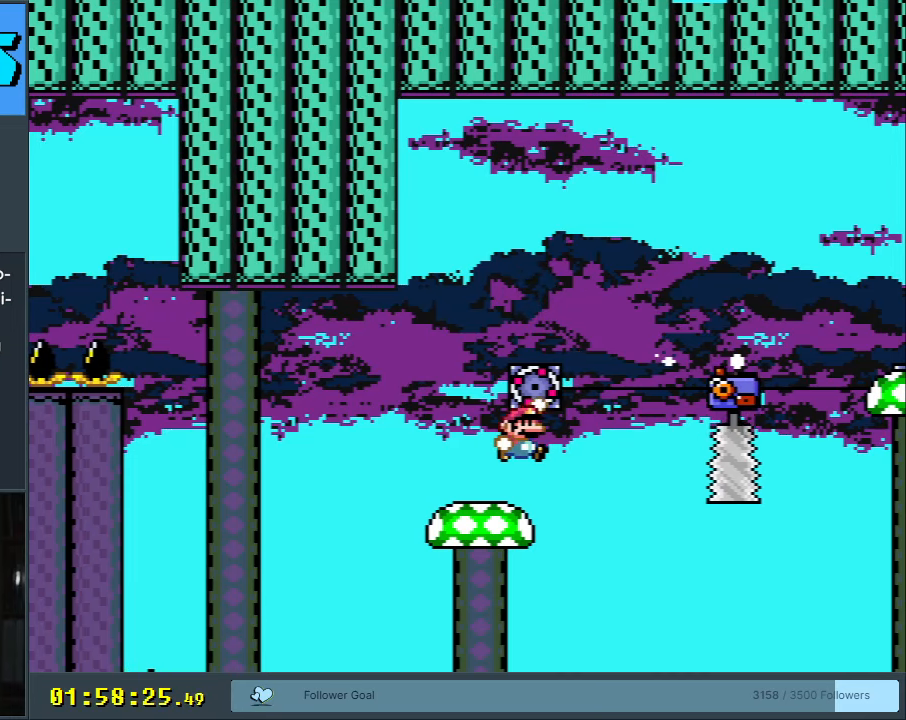
{"buttons": ["Y"], "events": [[17, "DPAD_LEFT", "down"], [83, "B", "up"], [100, "DPAD_LEFT", "up"], [400, "DPAD_RIGHT", "down"], [500, "DPAD_RIGHT", "up"]]}
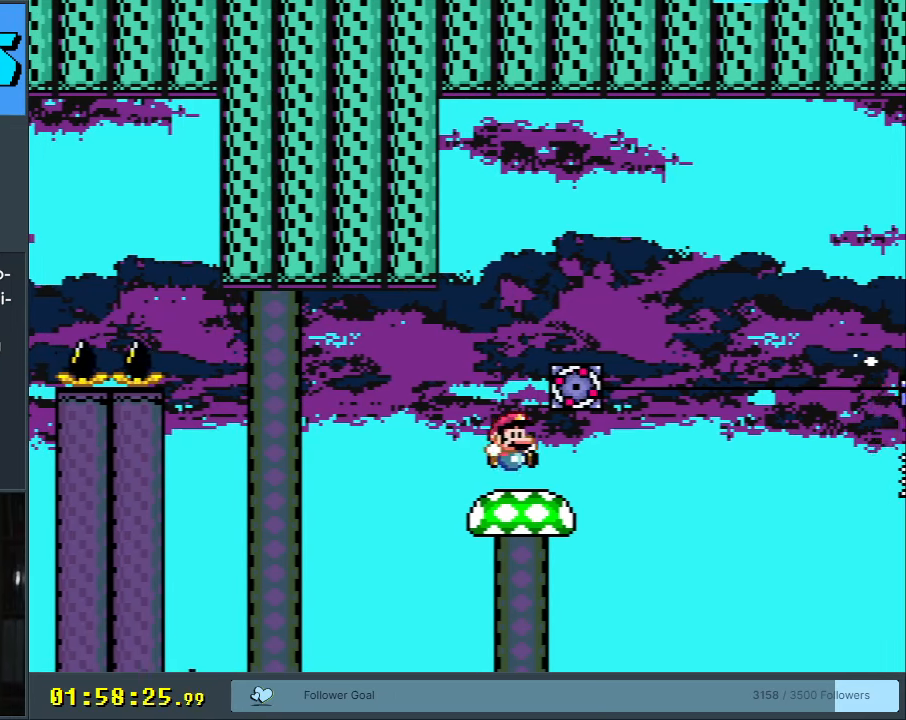
{"buttons": ["Y"], "events": []}
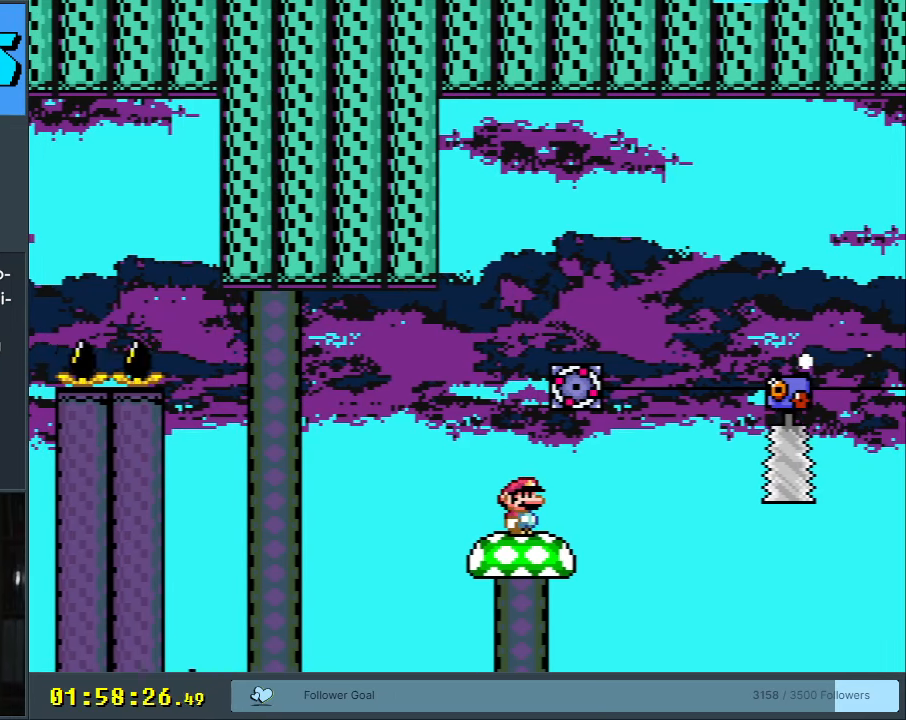
{"buttons": ["B", "Y"], "events": [[100, "B", "down"]]}
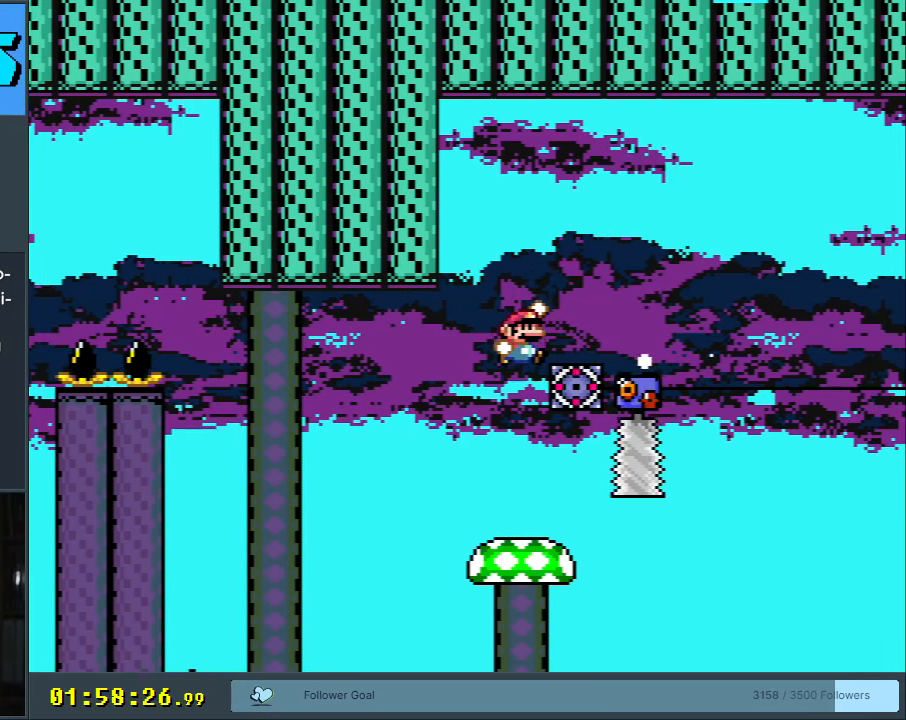
{"buttons": ["X", "DPAD_RIGHT"], "events": [[33, "DPAD_LEFT", "down"], [167, "DPAD_LEFT", "up"], [267, "DPAD_RIGHT", "down"], [333, "X", "down"], [367, "B", "up"], [367, "Y", "up"]]}
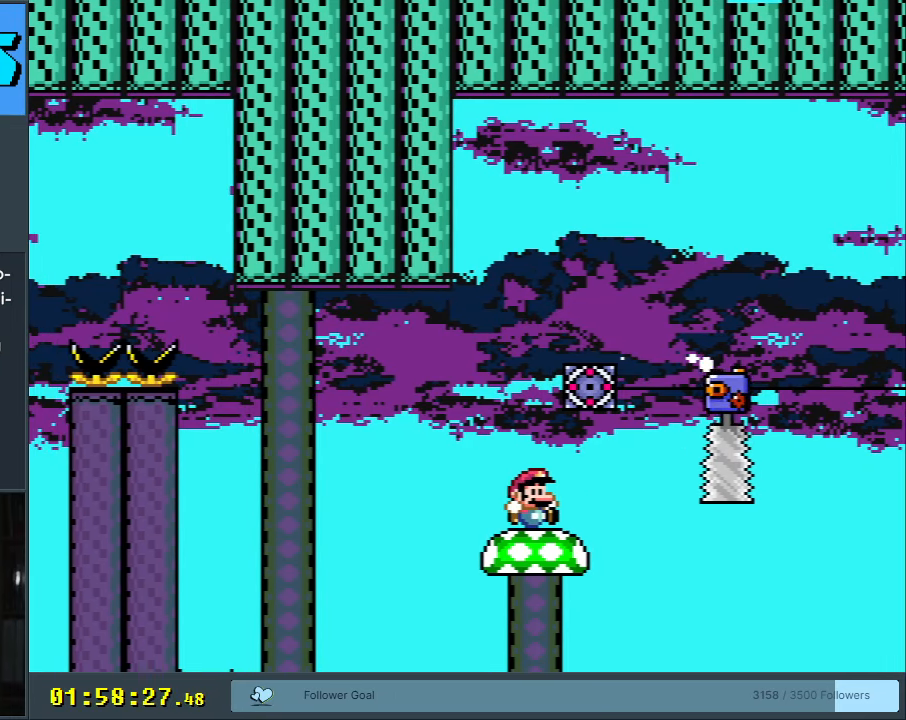
{"buttons": ["A", "X", "DPAD_RIGHT"], "events": [[167, "A", "down"]]}
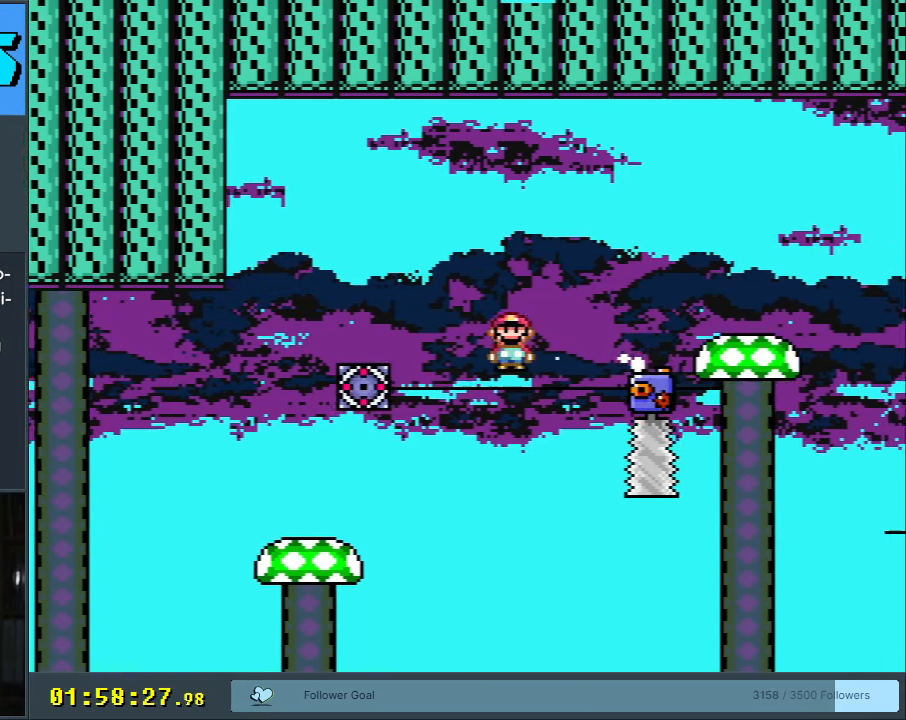
{"buttons": ["A", "X", "DPAD_RIGHT"], "events": []}
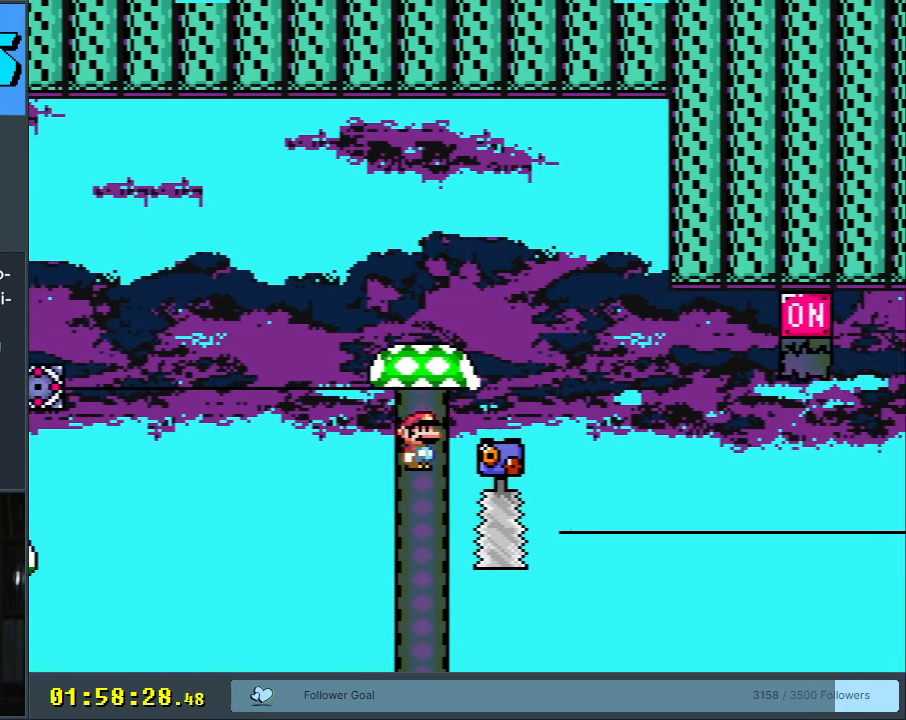
{"buttons": [], "events": [[250, "DPAD_RIGHT", "up"], [300, "A", "up"], [300, "X", "up"]]}
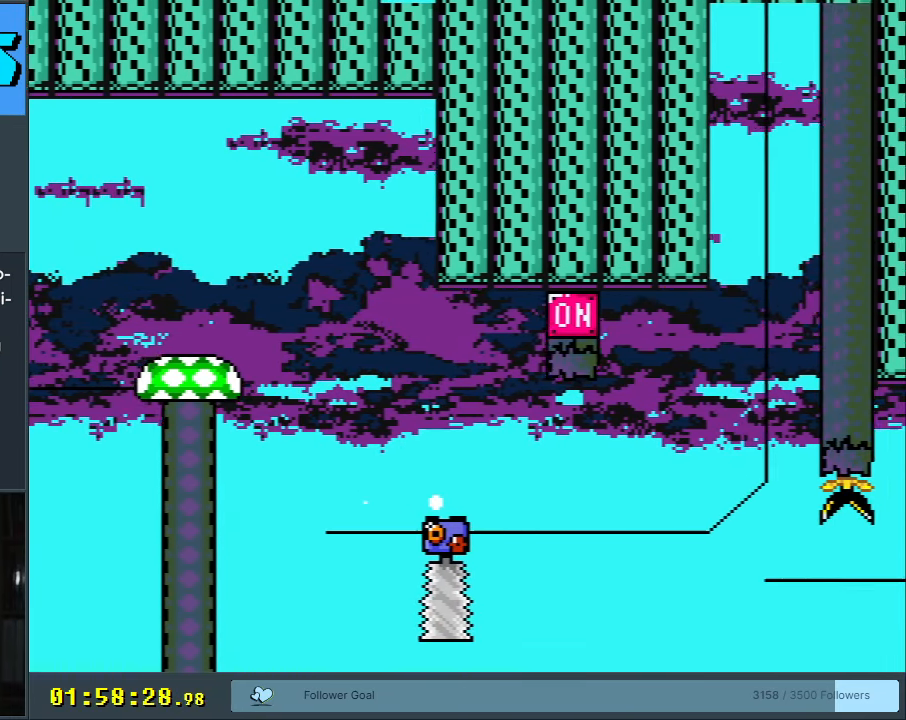
{"buttons": [], "events": [[17, "A", "down"], [83, "A", "up"], [183, "A", "down"], [283, "A", "up"], [333, "A", "down"], [483, "A", "up"]]}
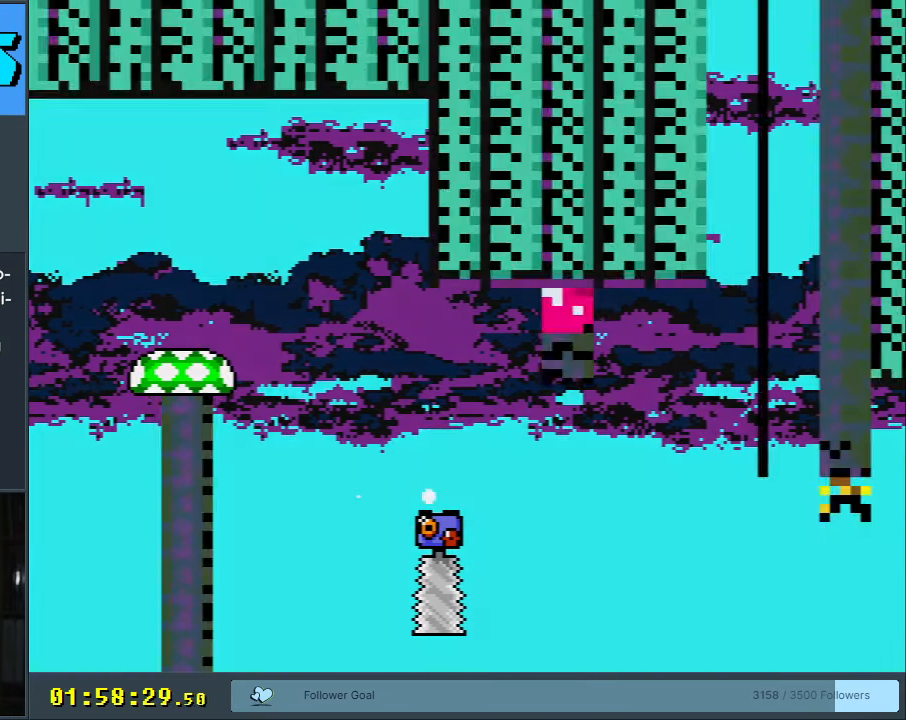
{"buttons": [], "events": [[33, "A", "down"], [150, "A", "up"]]}
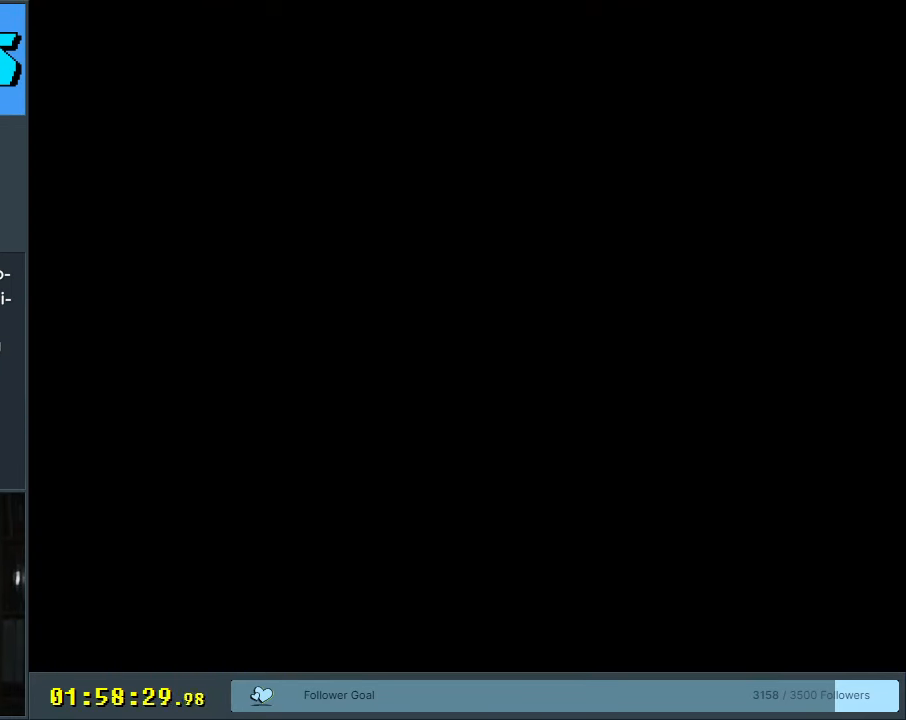
{"buttons": ["Y"], "events": [[233, "B", "down"], [233, "DPAD_LEFT", "down"], [233, "Y", "down"], [300, "DPAD_LEFT", "up"], [350, "B", "up"]]}
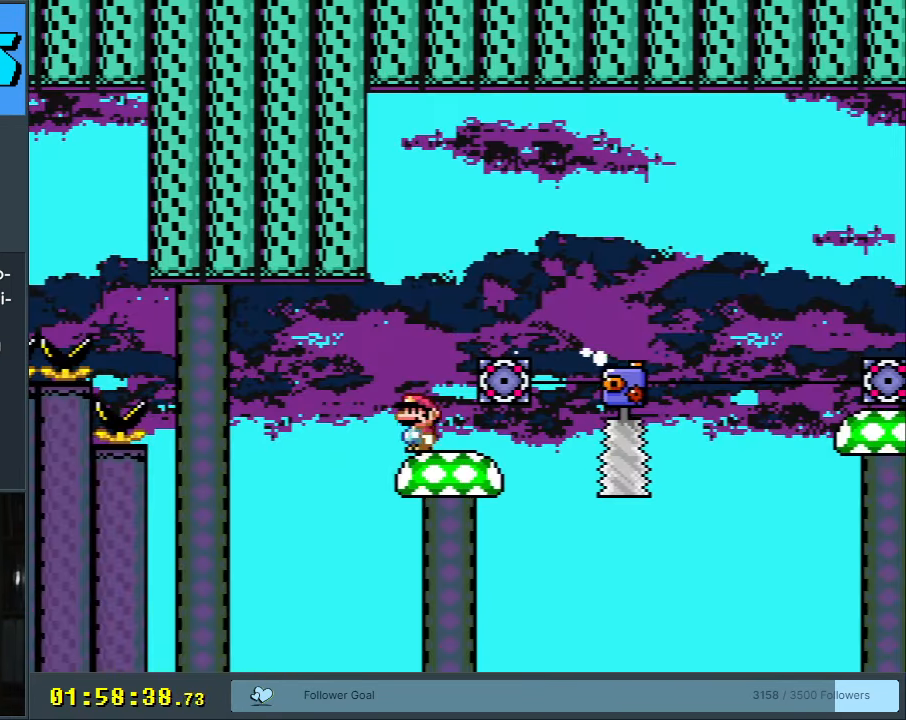
{"buttons": ["Y"], "events": [[333, "B", "down"], [417, "B", "up"]]}
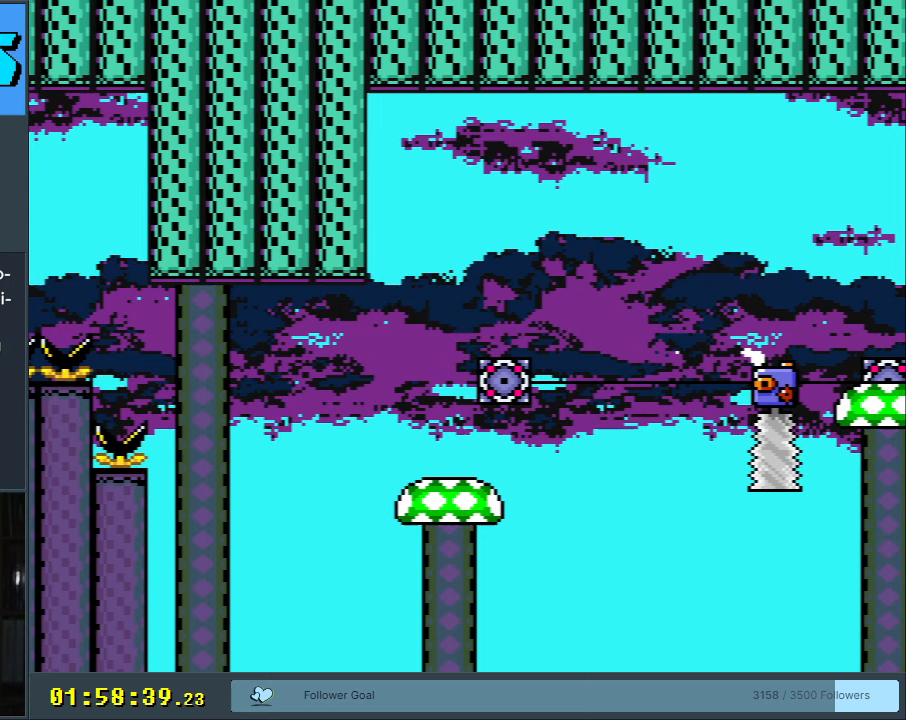
{"buttons": ["Y"], "events": []}
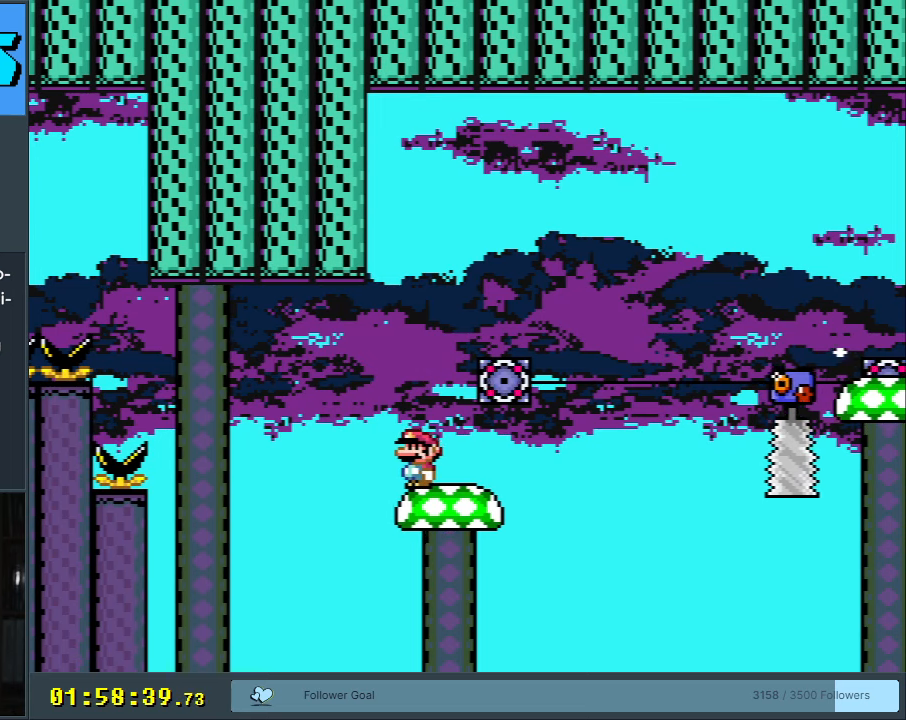
{"buttons": ["B", "Y", "DPAD_LEFT"], "events": [[450, "B", "down"], [467, "DPAD_LEFT", "down"]]}
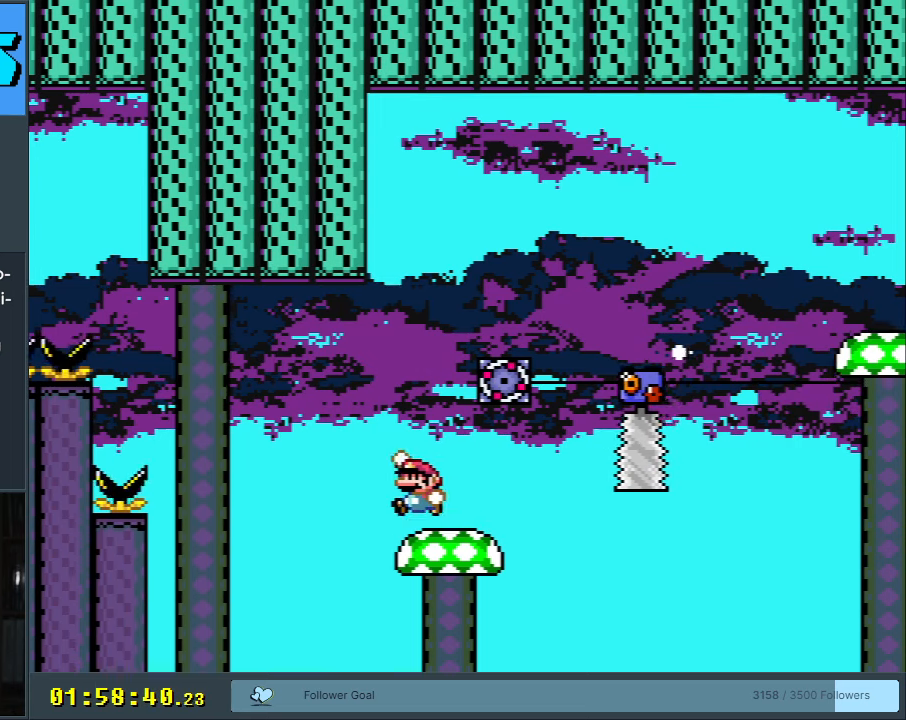
{"buttons": ["X", "DPAD_RIGHT"], "events": [[67, "B", "up"], [83, "DPAD_LEFT", "up"], [183, "Y", "up"], [200, "DPAD_RIGHT", "down"], [200, "X", "down"]]}
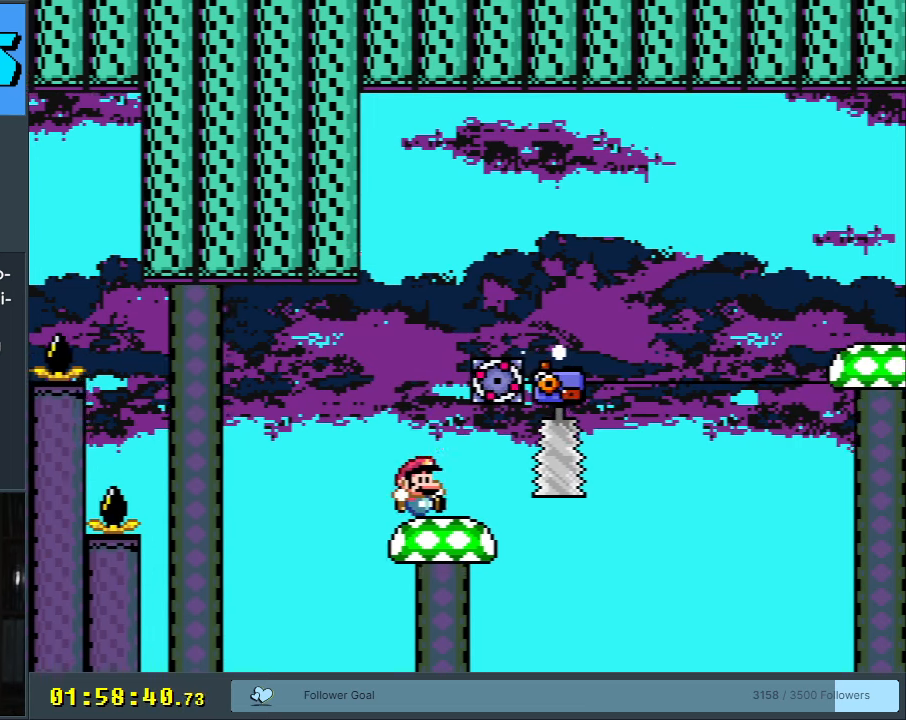
{"buttons": ["A", "X", "DPAD_RIGHT"], "events": [[100, "A", "down"]]}
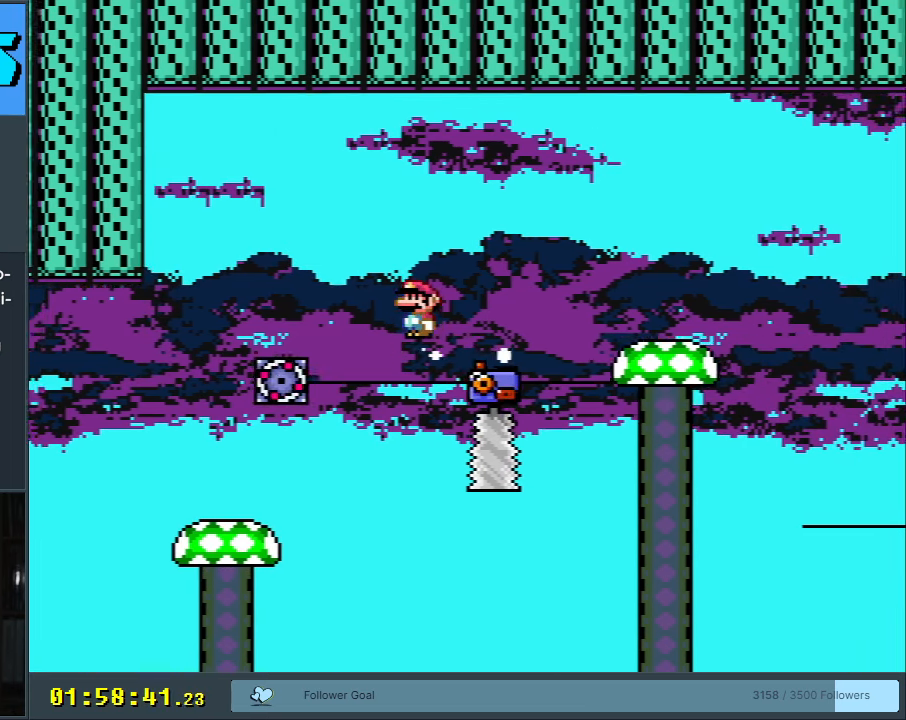
{"buttons": ["A", "X", "DPAD_RIGHT"], "events": [[133, "A", "up"], [183, "A", "down"]]}